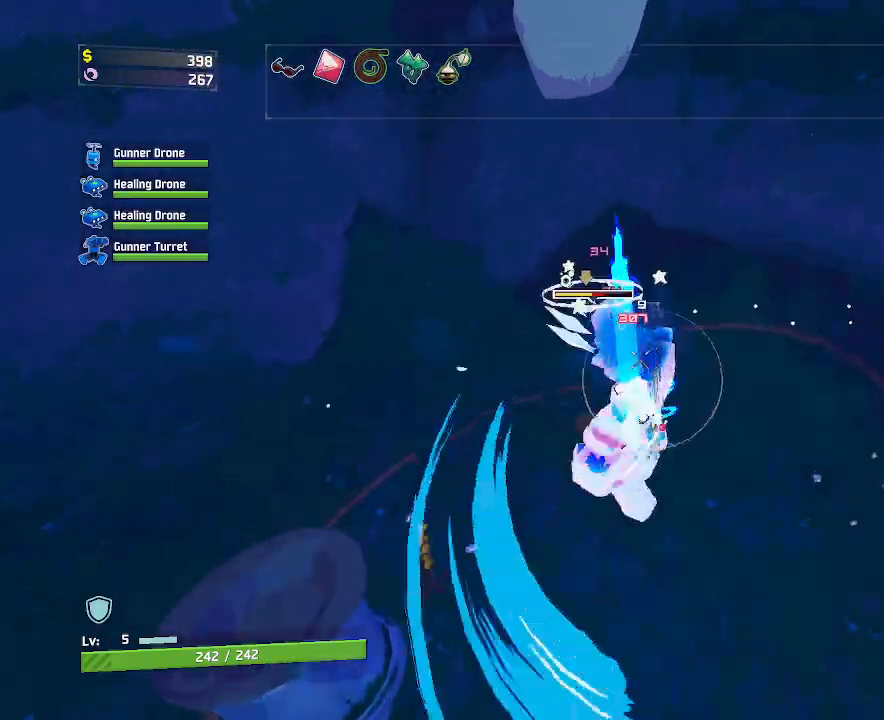
Gameplay with keyboard and mouse; each line is a JSON object with the keys and mouse buttons held at the frame after it. "events" lists presses ("down") and releases ("up") of "a", "ctrl", "d", "e", "f", "q", "r", "s", "shift", "space", "w", "mouse_left", "mouse_wheel", "mouse_right", "mouse_mb4" and "mouse_mb5" between this image and that frame as [ms after this image, input, new state], when the widget could be followed in between. "mouse_left", "mouse_wheel", "mouse_right", "mouse_mb4", "mouse_mb5" = the "left", "wheel", "right", "mb4", "mb5" buttons of the "mouse" list. No other keys are recorded. "wheel" means that the mouse wheel is clicked or scrolled. Mouse movement is not recorded.
{"keys": ["a", "space", "w"], "mouse": ["left"], "events": [[17, "a", "down"], [300, "space", "down"]]}
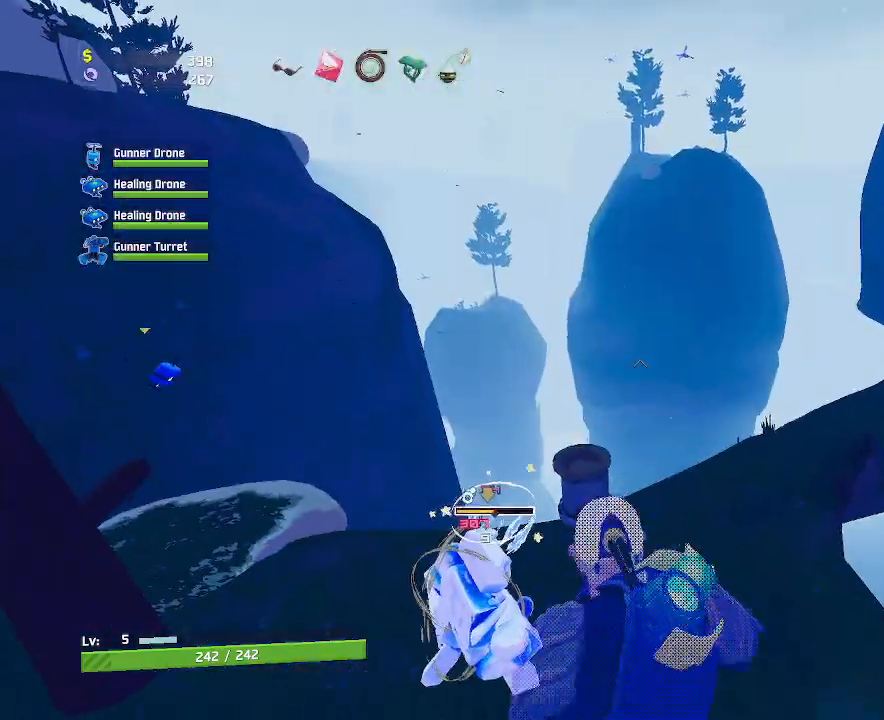
{"keys": ["w"], "mouse": ["left"], "events": [[67, "space", "up"], [367, "a", "up"]]}
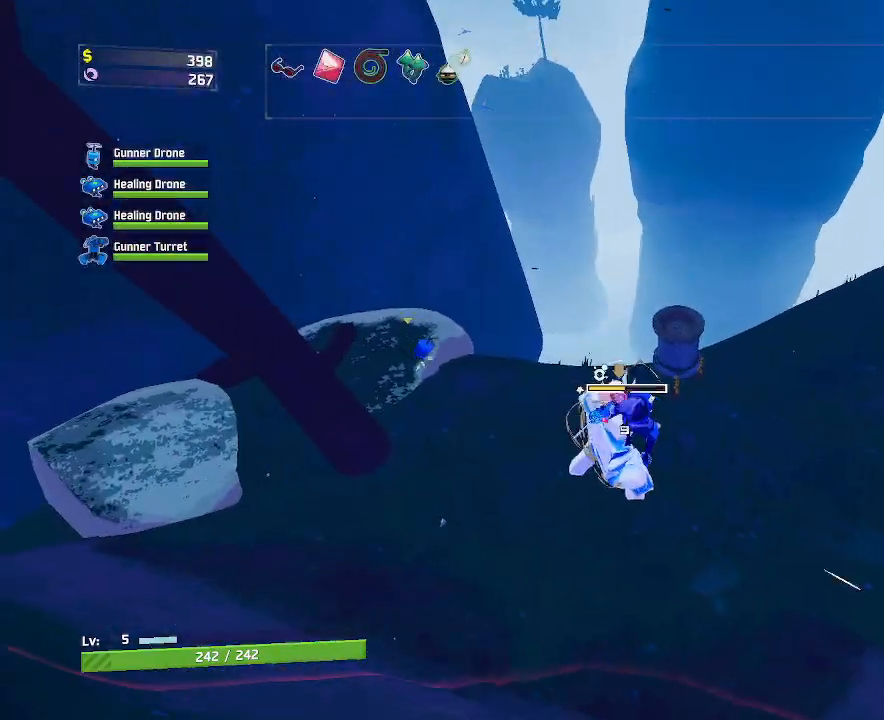
{"keys": ["e", "w"], "mouse": ["left"], "events": [[500, "e", "down"]]}
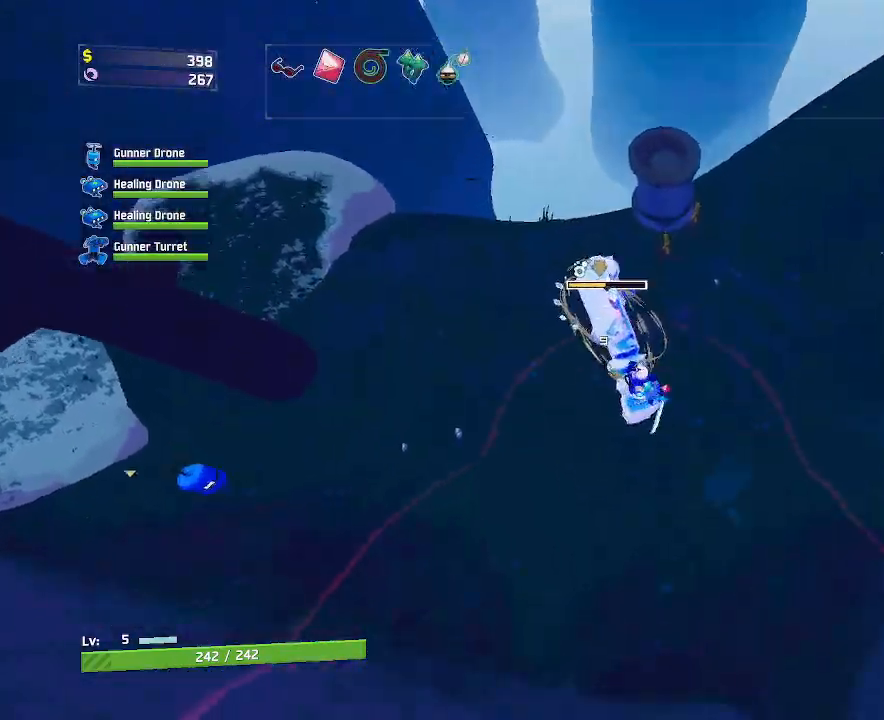
{"keys": ["a", "w"], "mouse": ["left"], "events": [[317, "e", "up"], [367, "mouse_right", "down"], [450, "a", "down"], [483, "mouse_right", "up"]]}
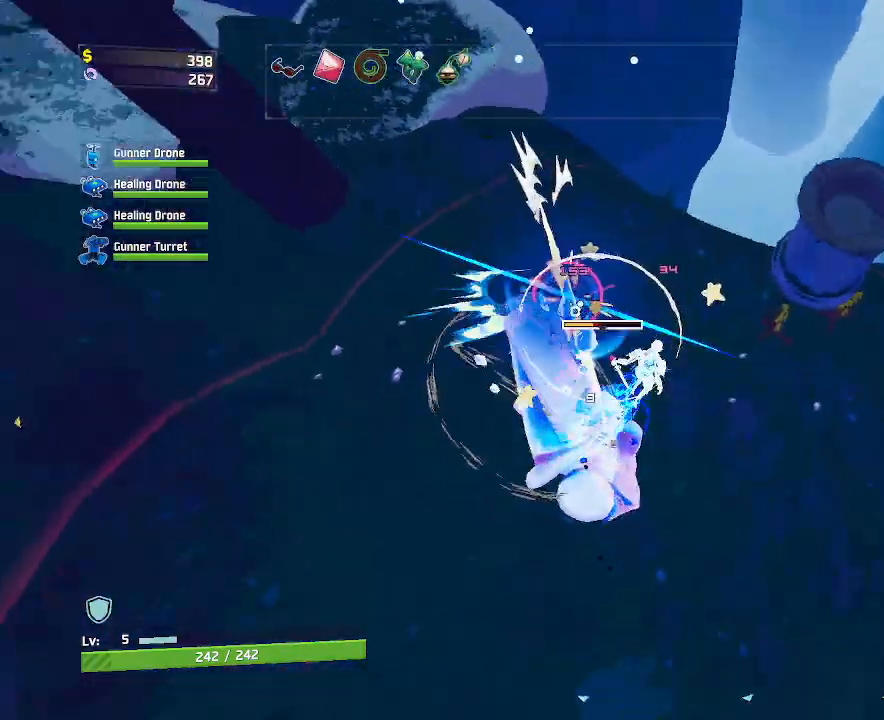
{"keys": ["d", "shift", "w"], "mouse": ["left"], "events": [[33, "mouse_right", "down"], [100, "mouse_right", "up"], [150, "mouse_right", "down"], [233, "a", "up"], [267, "mouse_right", "up"], [300, "d", "down"], [500, "shift", "down"]]}
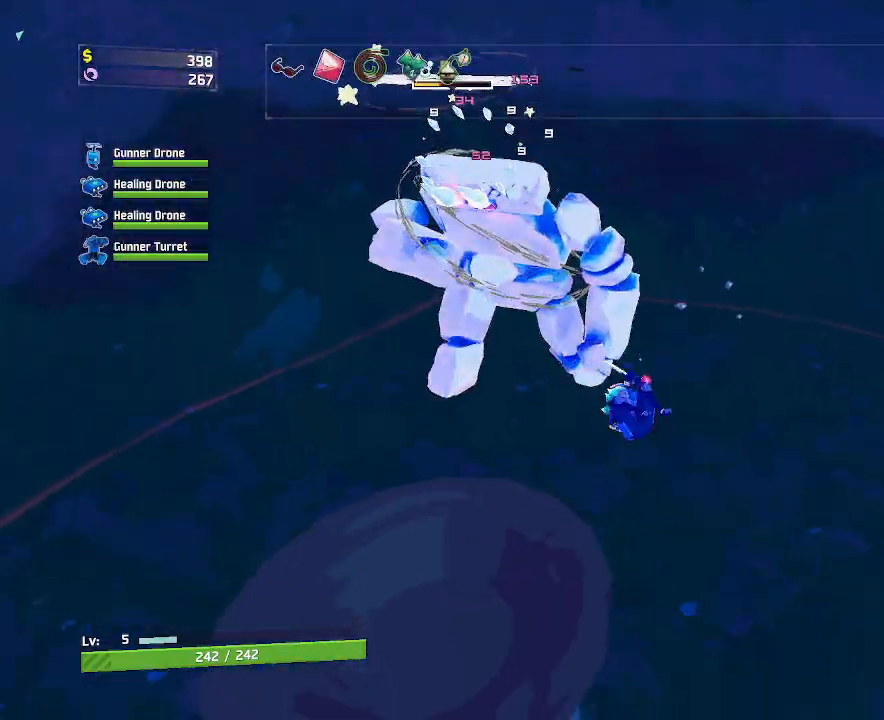
{"keys": ["d", "w"], "mouse": ["left"], "events": [[50, "space", "down"], [217, "shift", "up"], [283, "space", "up"]]}
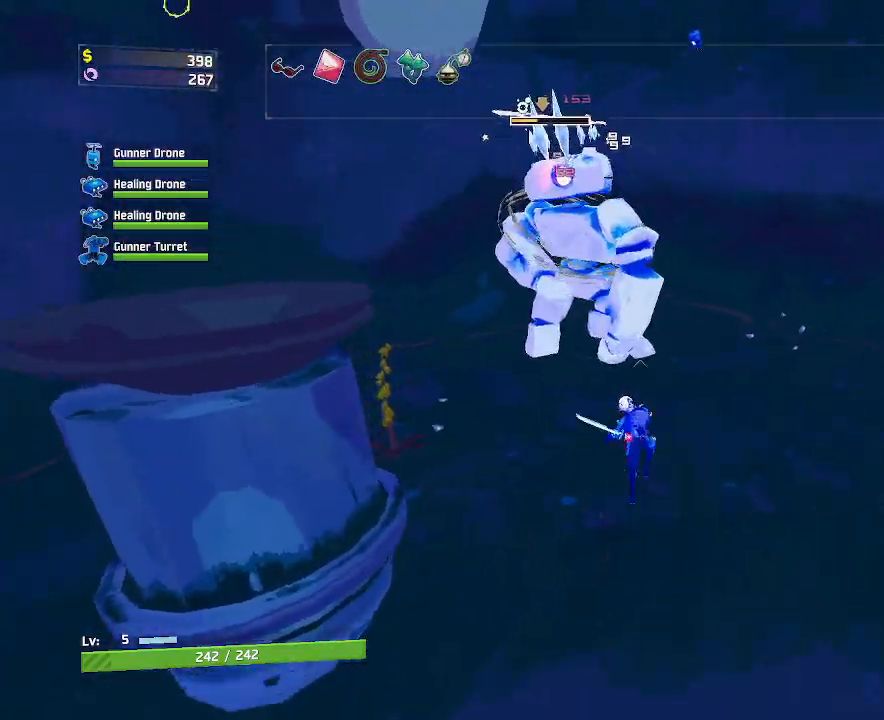
{"keys": ["w"], "mouse": ["left"], "events": [[67, "d", "up"]]}
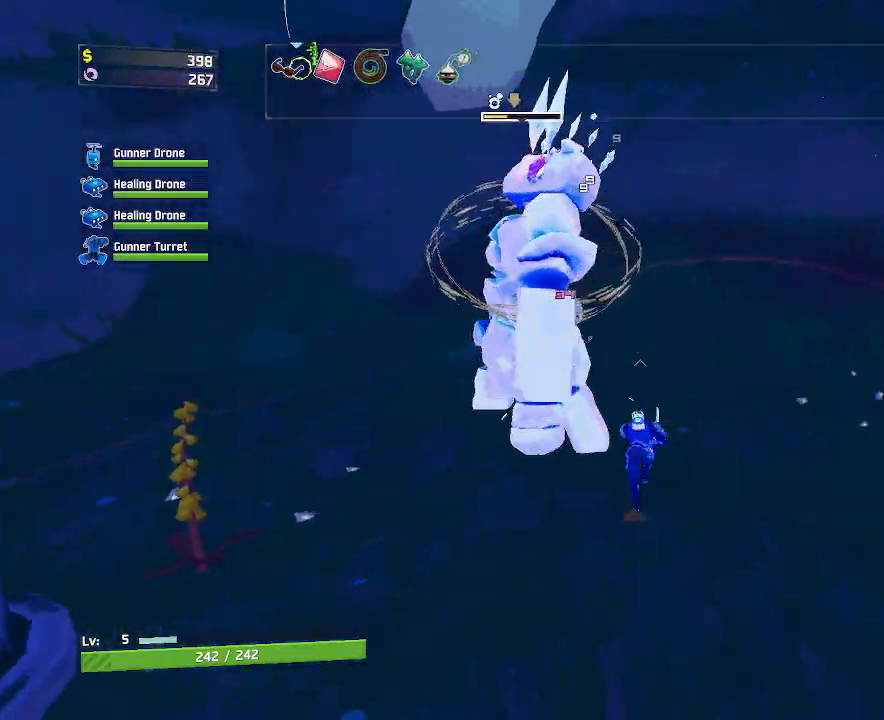
{"keys": ["d", "w"], "mouse": ["left"], "events": [[167, "d", "down"], [167, "q", "down"], [200, "d", "up"], [300, "q", "up"], [333, "d", "down"], [350, "q", "down"], [450, "q", "up"]]}
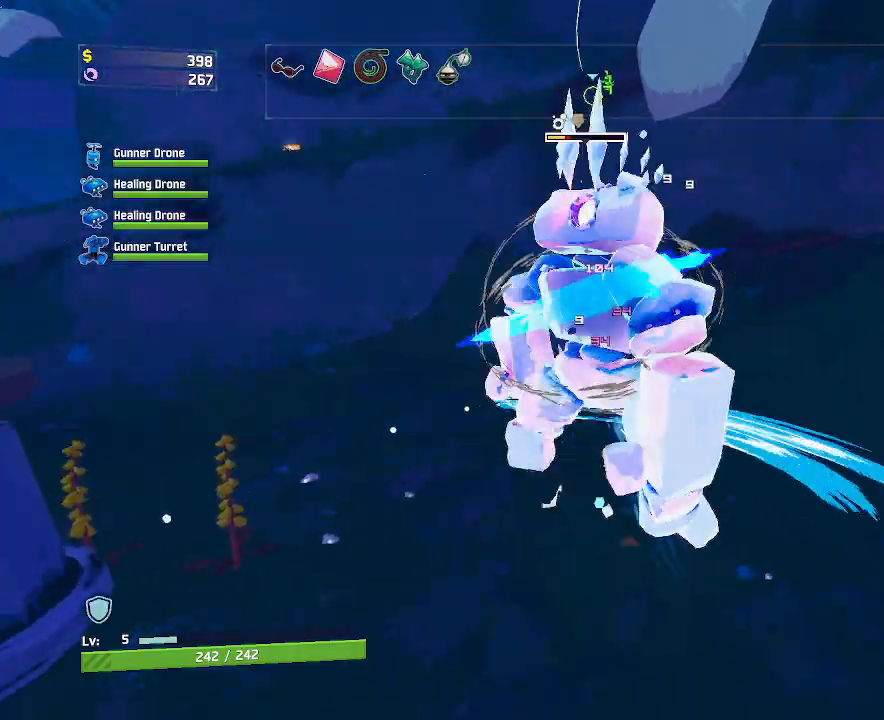
{"keys": ["w"], "mouse": ["left"], "events": [[167, "d", "up"]]}
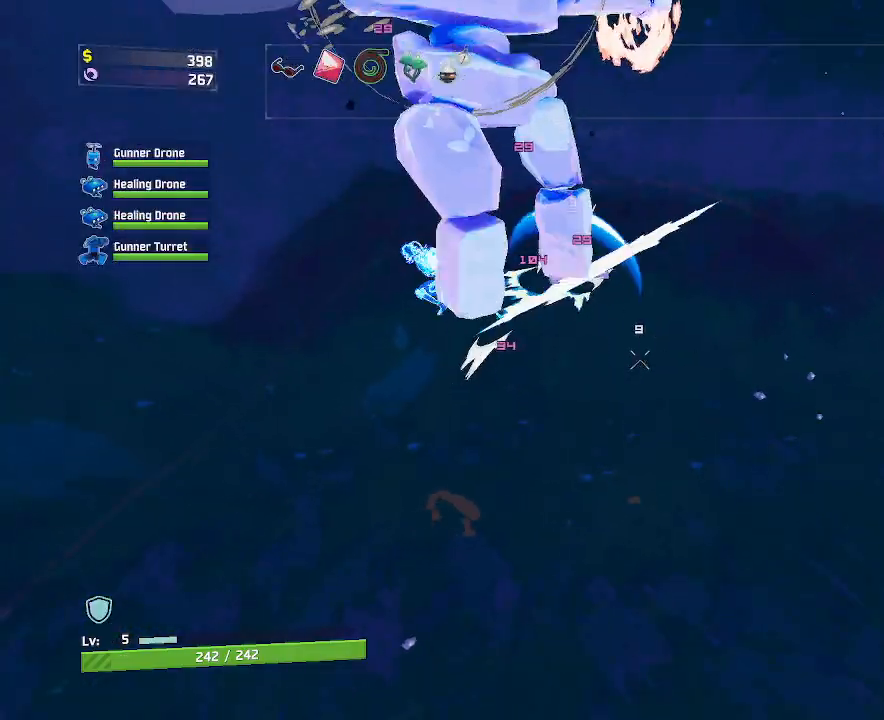
{"keys": ["d", "w"], "mouse": ["left"], "events": [[50, "d", "down"]]}
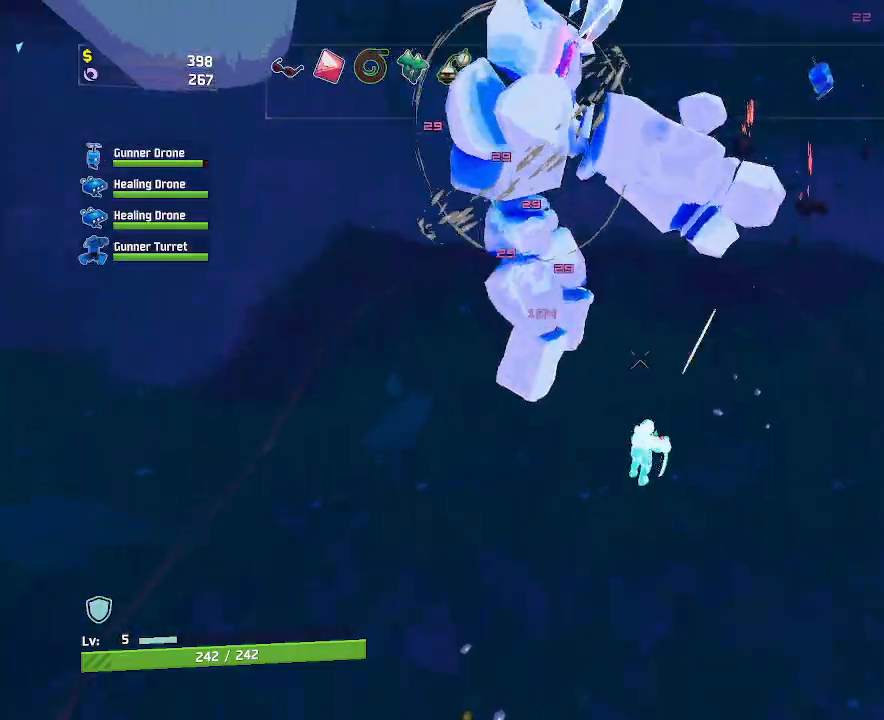
{"keys": ["d", "w"], "mouse": ["left"], "events": []}
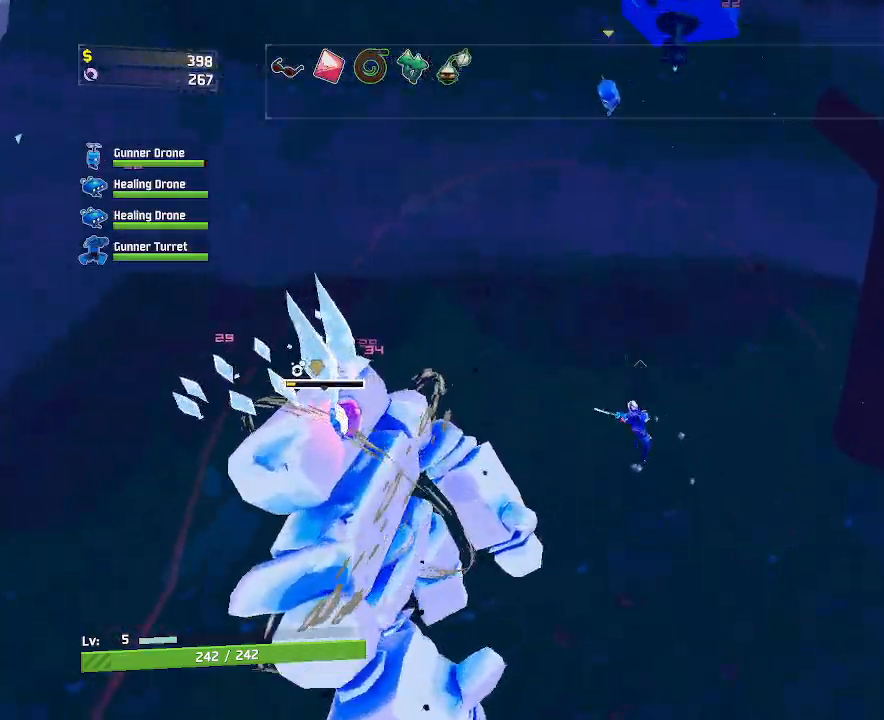
{"keys": ["w"], "mouse": ["left"], "events": [[83, "d", "up"]]}
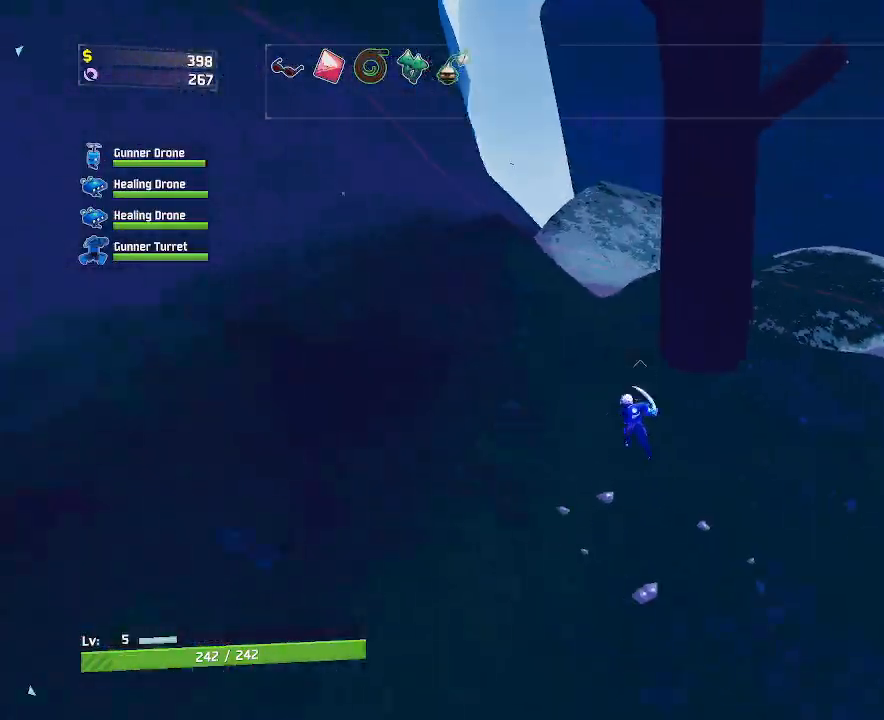
{"keys": ["a", "space", "w"], "mouse": [], "events": [[183, "a", "down"], [267, "mouse_left", "up"], [467, "space", "down"]]}
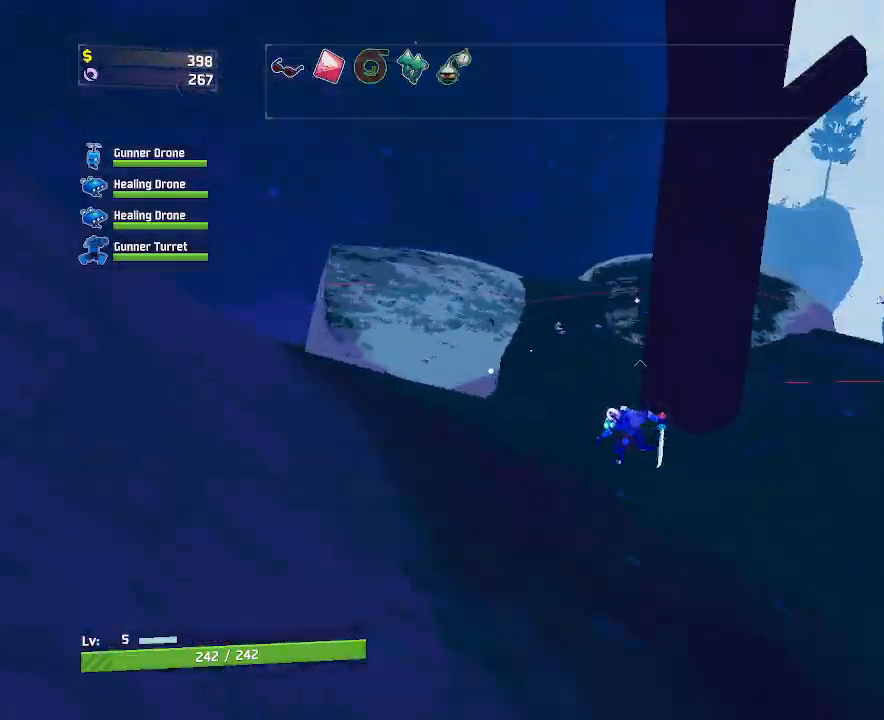
{"keys": ["a", "w"], "mouse": [], "events": [[133, "space", "up"]]}
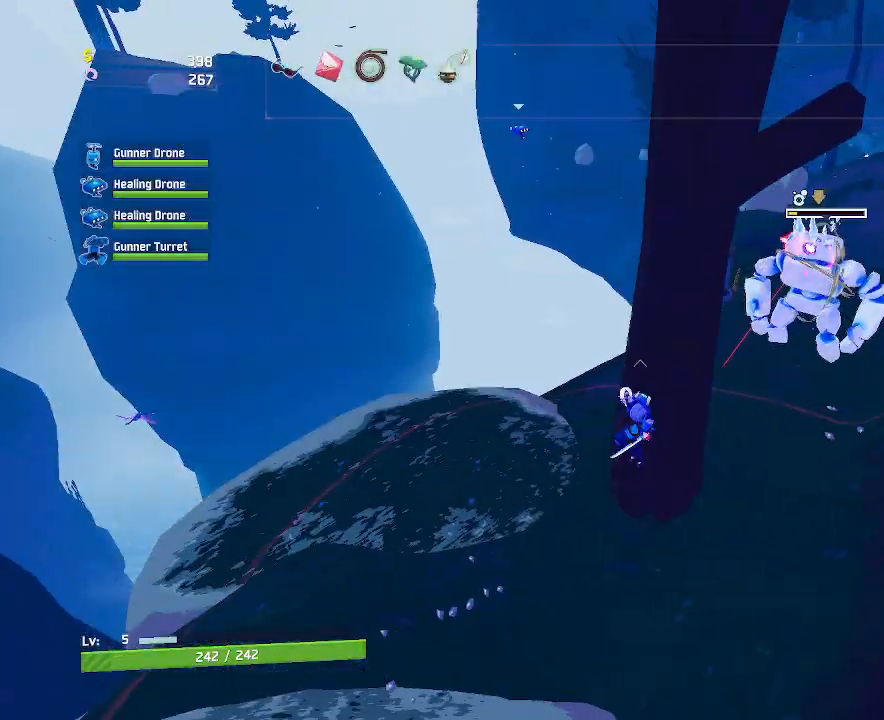
{"keys": ["e", "w"], "mouse": [], "events": [[383, "e", "down"], [417, "a", "up"]]}
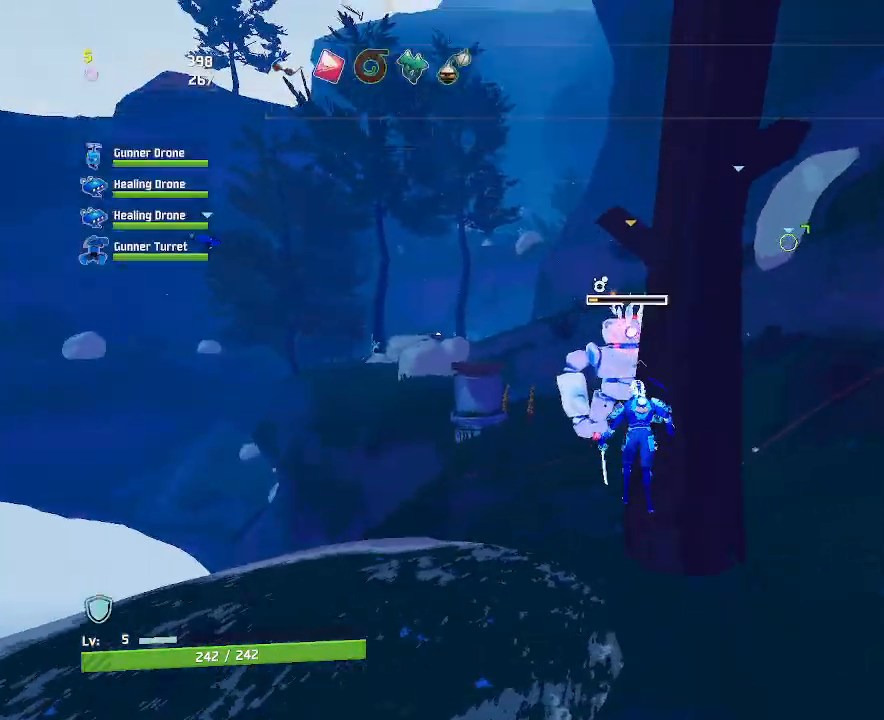
{"keys": ["d", "w"], "mouse": ["left"], "events": [[233, "e", "up"], [300, "mouse_left", "down"], [400, "d", "down"]]}
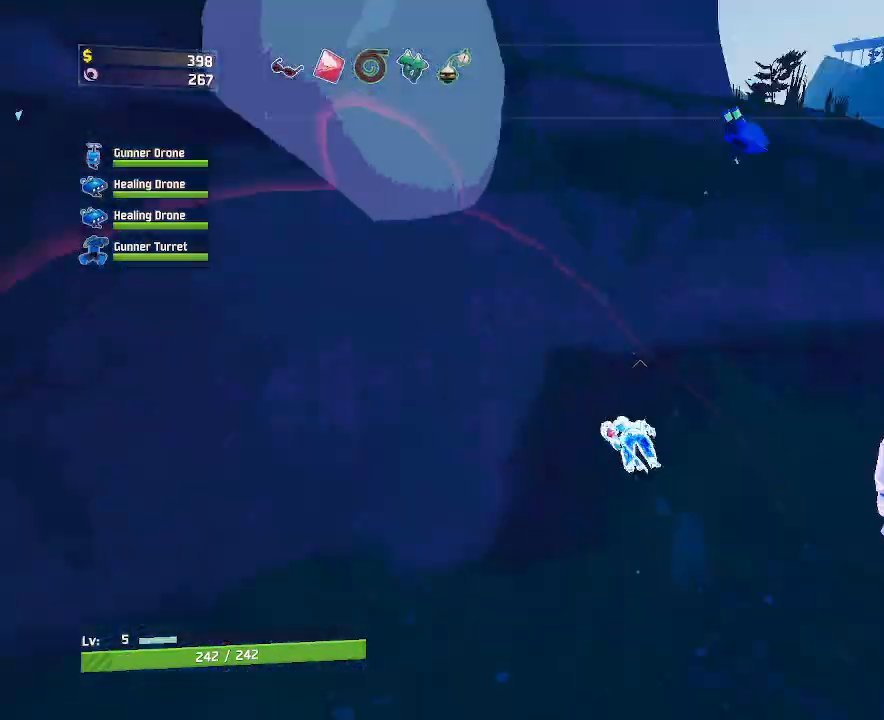
{"keys": ["d", "w"], "mouse": ["left"], "events": []}
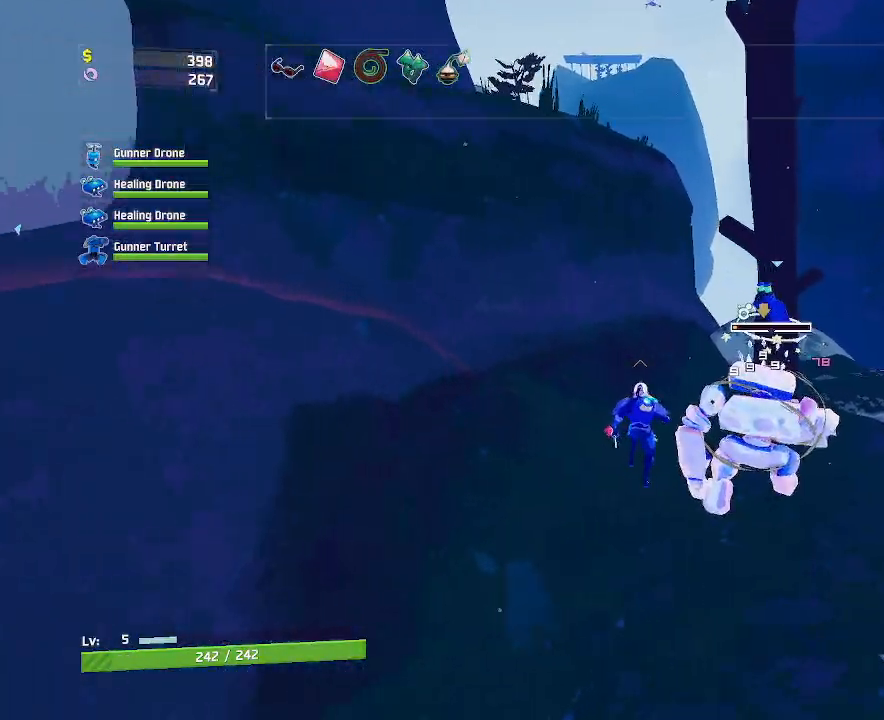
{"keys": ["w"], "mouse": ["left"], "events": [[167, "d", "up"]]}
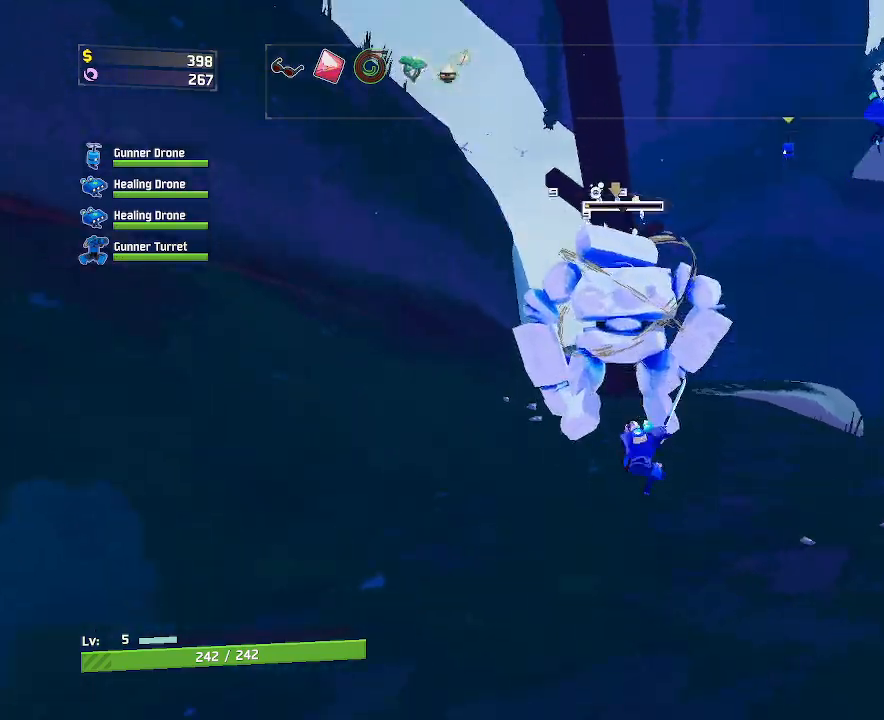
{"keys": ["e", "w"], "mouse": [], "events": [[150, "e", "down"], [467, "mouse_left", "up"]]}
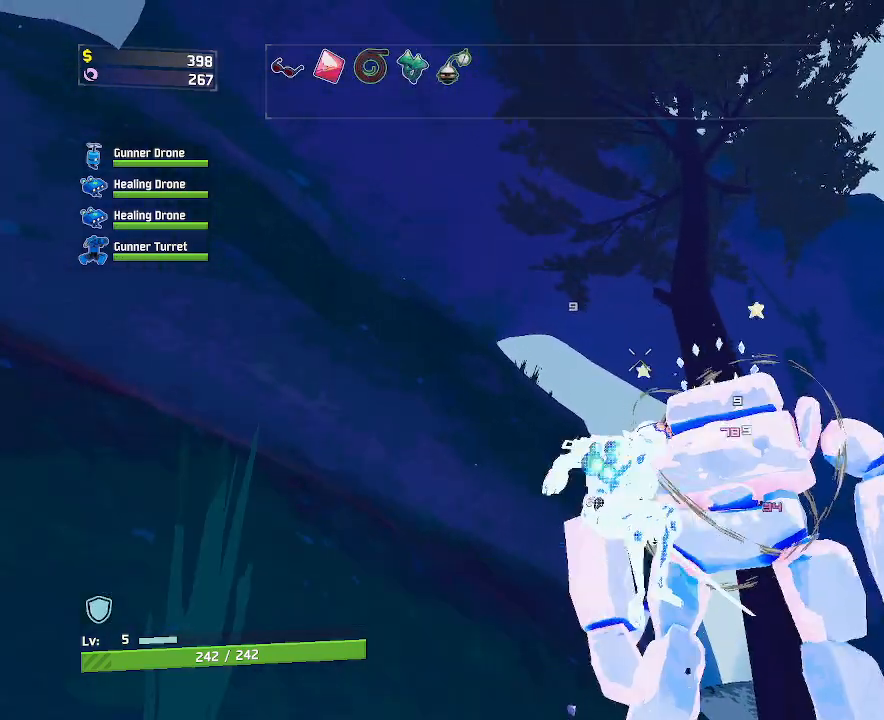
{"keys": ["space", "w"], "mouse": [], "events": [[33, "e", "up"], [167, "d", "down"], [183, "d", "up"], [400, "space", "down"]]}
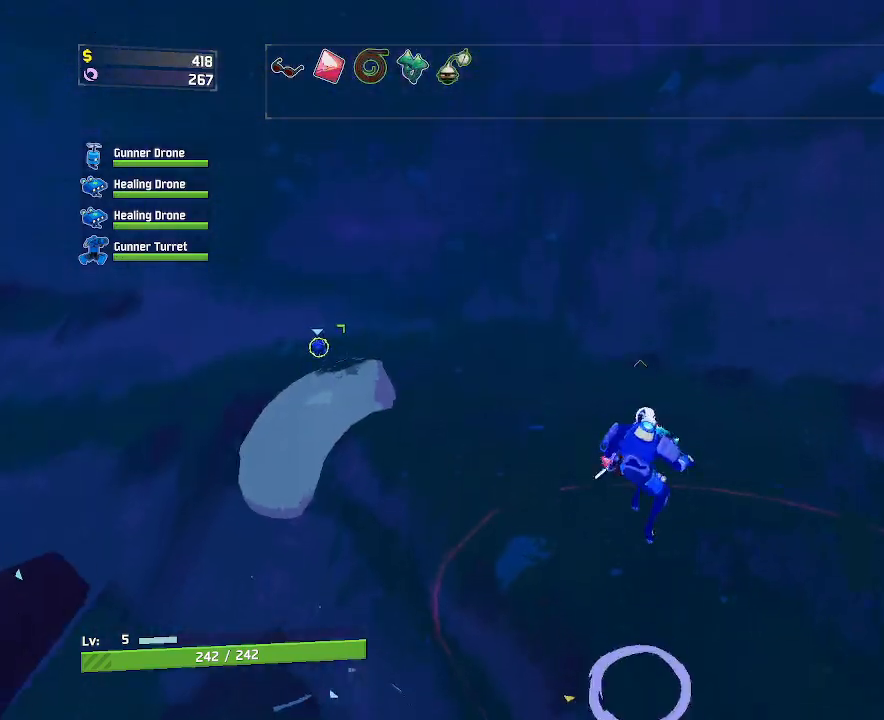
{"keys": ["e", "w"], "mouse": [], "events": [[133, "space", "up"], [383, "e", "down"]]}
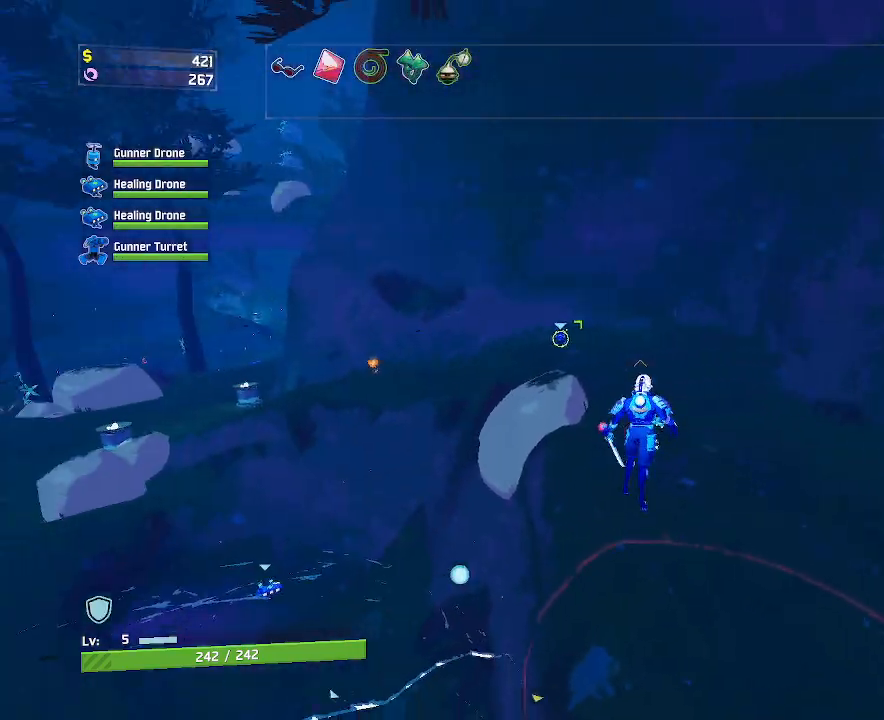
{"keys": ["d", "w"], "mouse": [], "events": [[167, "e", "up"], [383, "d", "down"]]}
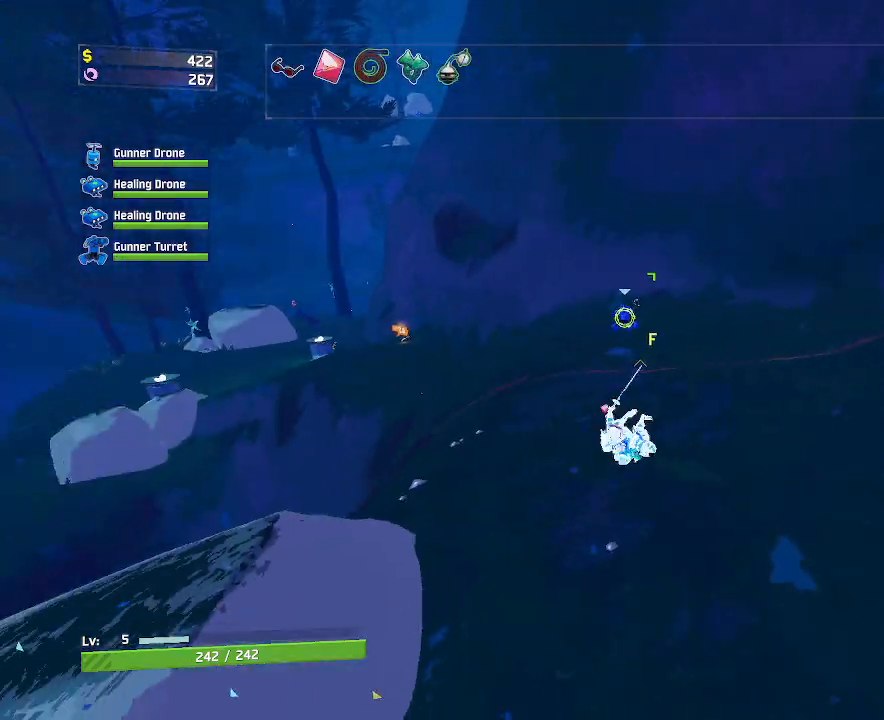
{"keys": ["d", "w"], "mouse": [], "events": []}
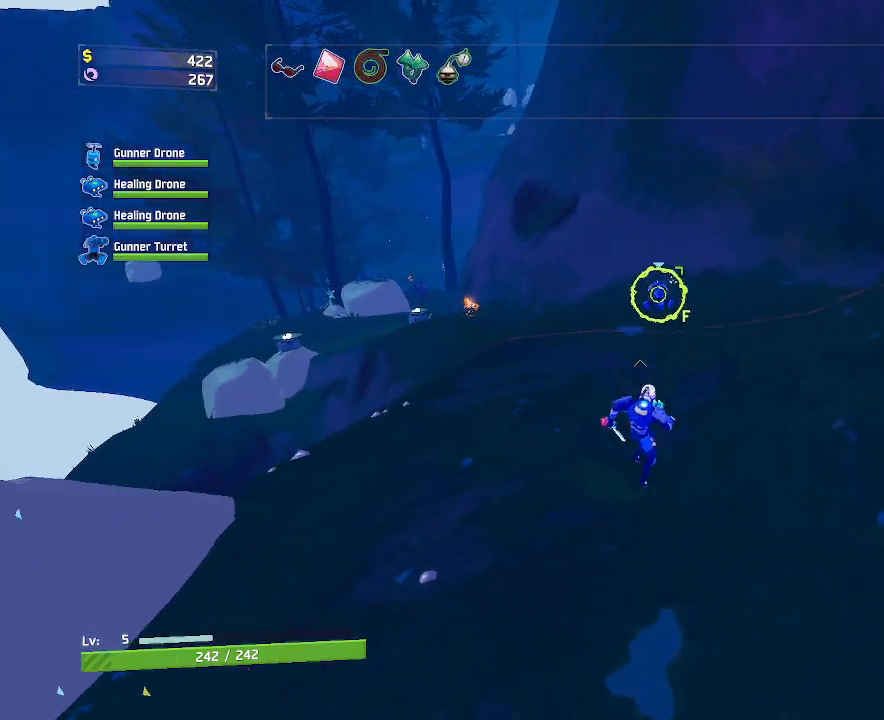
{"keys": ["d", "w"], "mouse": [], "events": [[167, "space", "down"], [333, "space", "up"]]}
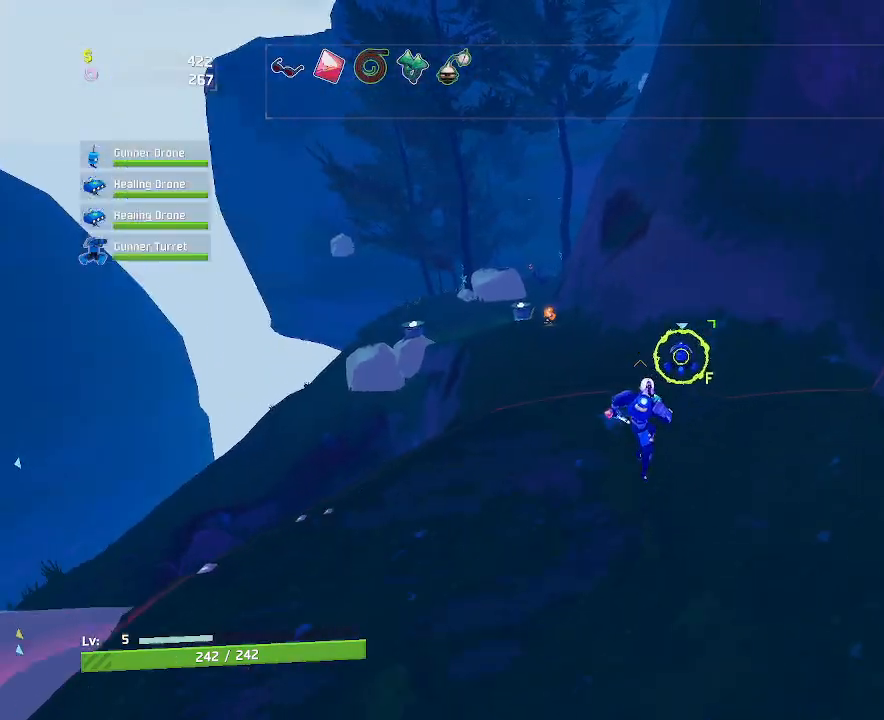
{"keys": ["d", "w"], "mouse": [], "events": []}
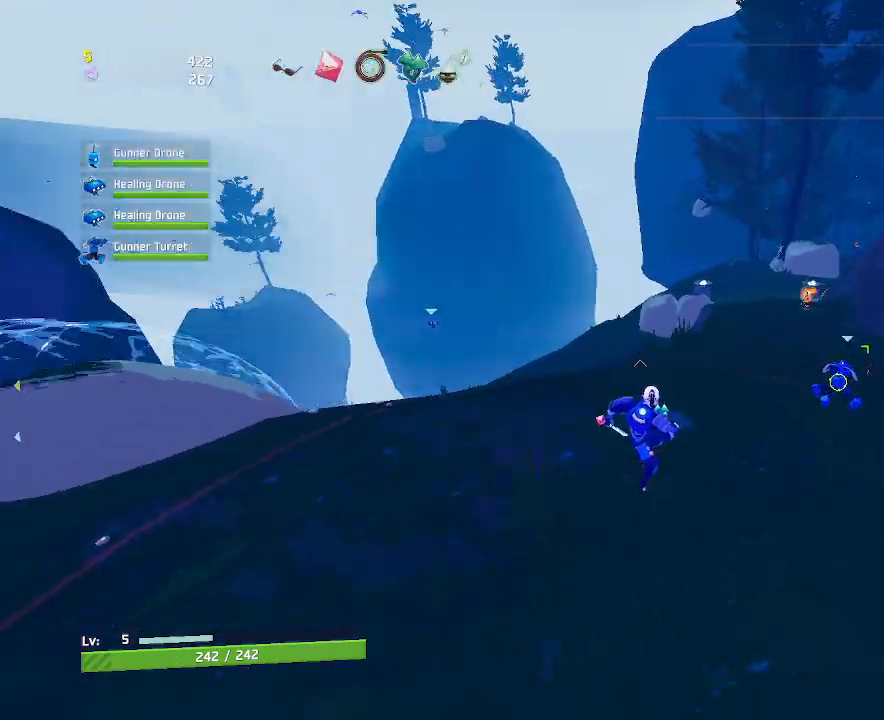
{"keys": ["space", "w"], "mouse": [], "events": [[67, "mouse_left", "down"], [183, "d", "up"], [200, "mouse_left", "up"], [417, "space", "down"]]}
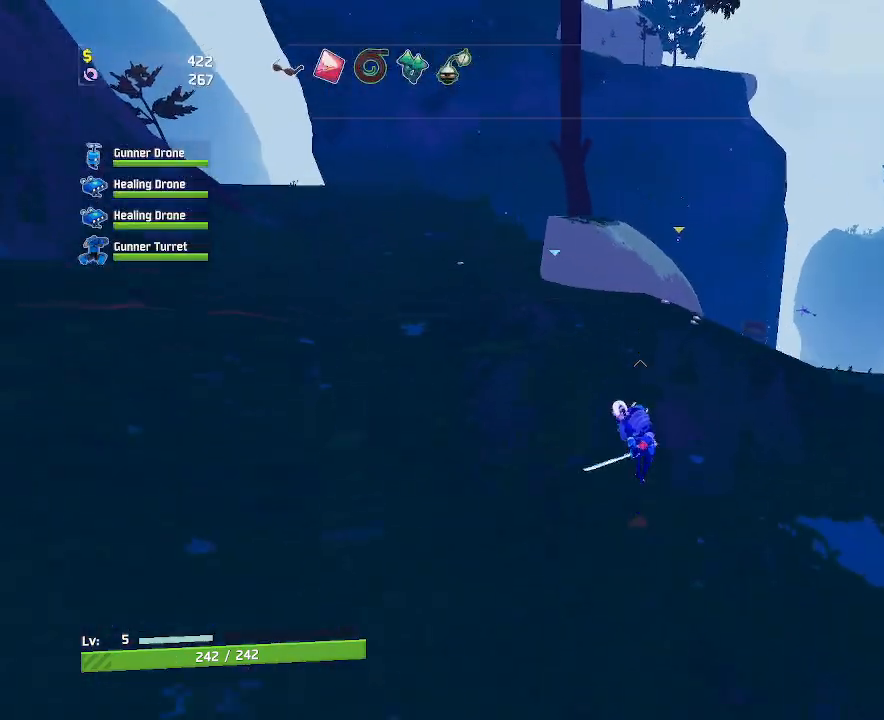
{"keys": ["d", "w"], "mouse": [], "events": [[50, "space", "up"], [100, "d", "down"], [283, "mouse_left", "down"], [383, "mouse_left", "up"]]}
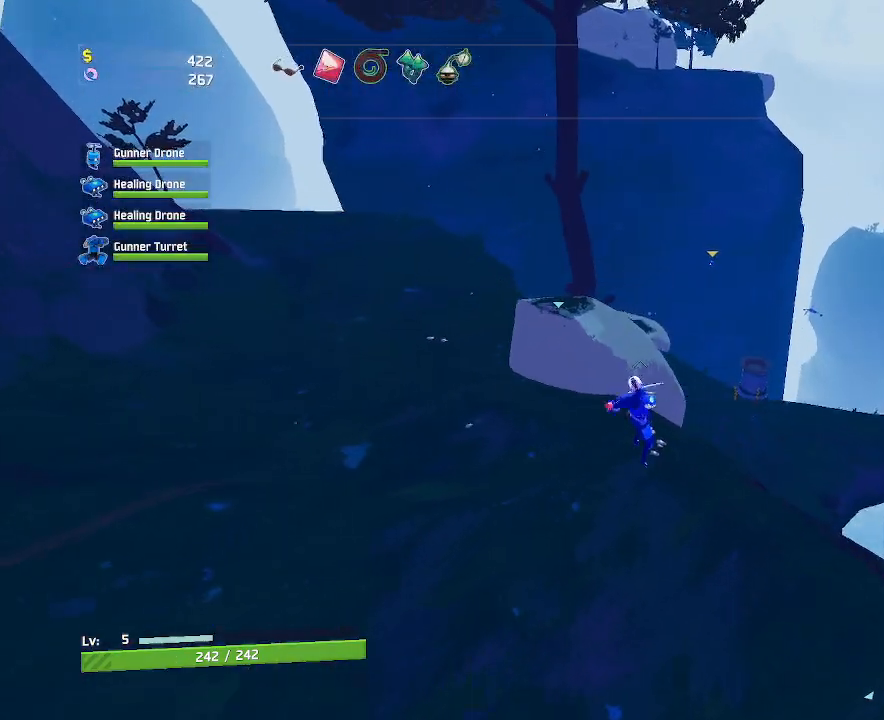
{"keys": ["w"], "mouse": ["left"], "events": [[100, "d", "up"], [467, "mouse_left", "down"]]}
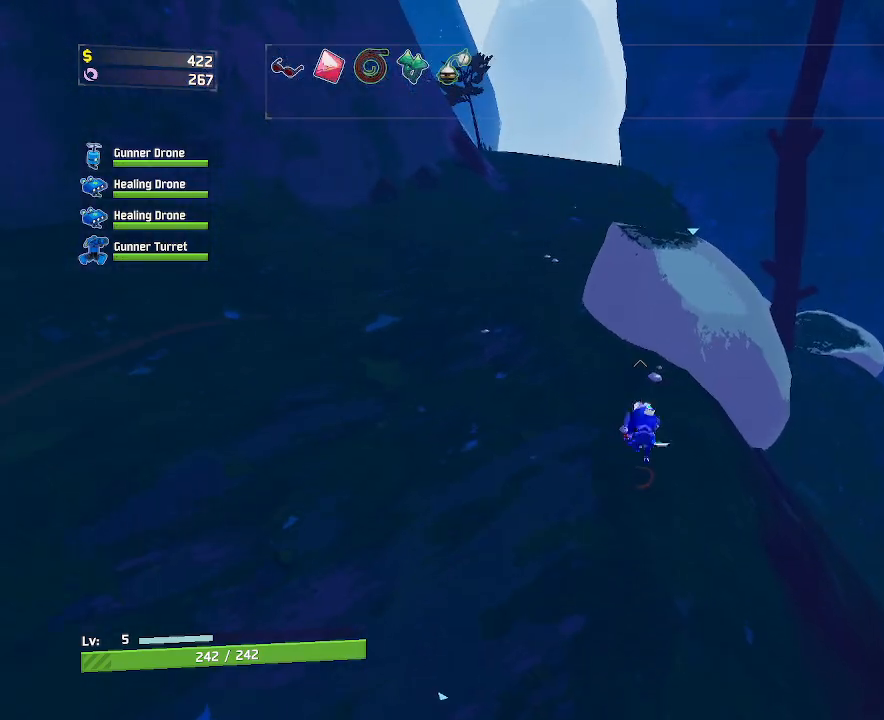
{"keys": ["w"], "mouse": [], "events": [[67, "space", "down"], [83, "mouse_left", "up"], [217, "space", "up"]]}